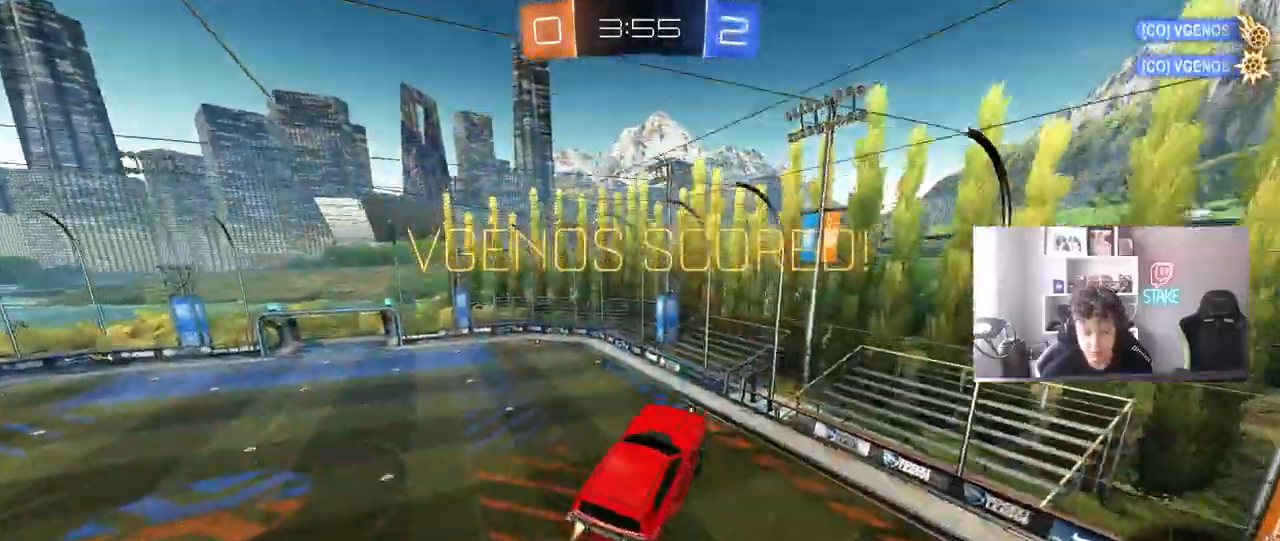
Gameplay with keyboard and mouse; each line is a JSON object with the keys and mouse buttons held at the frame after it. "events" lists presses ("down") and releases ("up") of "1", "2", "3", "4", "5", "a", "alt", "c", "caps_lock", "ctrl", "d", "e", "f", "g", "q", "r", "s", "shift", "space", "t", "tab", "v", "w", "x", "z", "mouse_left", "mouse_wheel" and "mouse_right" between this image and that frame as [ms after this image, input, new state], when the widget could be followed in between. "mouse_left", "mouse_wheel", "mouse_right" = the "left", "wheel", "right" buttons of the "mouse" list. No other keys are recorded. "wheel" means that the mouse wheel is clicked or scrolled. "mouse_move" is the direction in which the mouse moves at that frame (one of eight, or "still"), when it could be read.
{"keys": ["space"], "mouse": [], "mouse_move": "still", "events": [[133, "a", "up"], [217, "d", "down"], [367, "d", "up"], [367, "mouse_left", "up"], [450, "space", "down"]]}
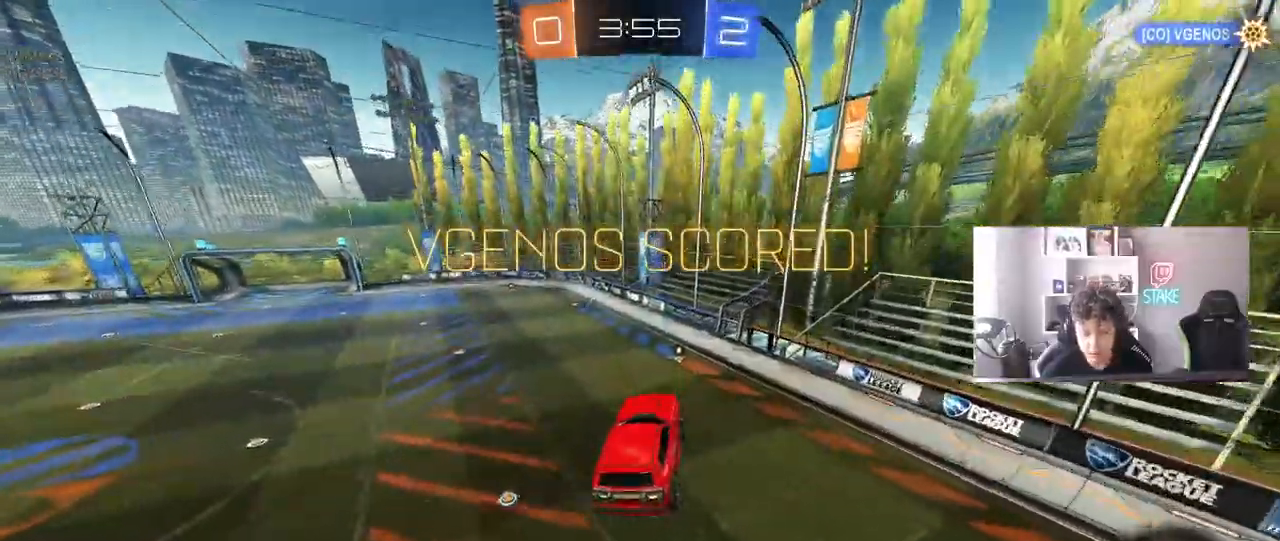
{"keys": [], "mouse": [], "mouse_move": "still", "events": [[183, "space", "up"], [233, "a", "down"], [283, "a", "up"]]}
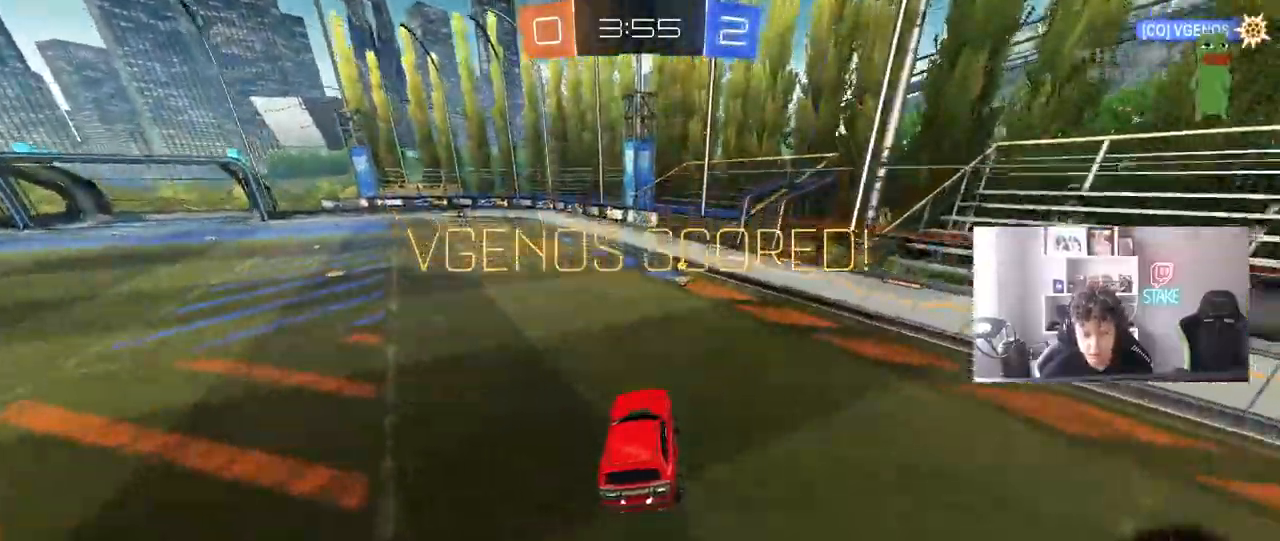
{"keys": ["d", "shift", "w"], "mouse": ["right"], "mouse_move": "still", "events": [[67, "w", "down"], [117, "a", "down"], [200, "a", "up"], [200, "mouse_right", "down"], [250, "d", "down"], [250, "shift", "down"], [350, "mouse_right", "up"], [400, "mouse_right", "down"]]}
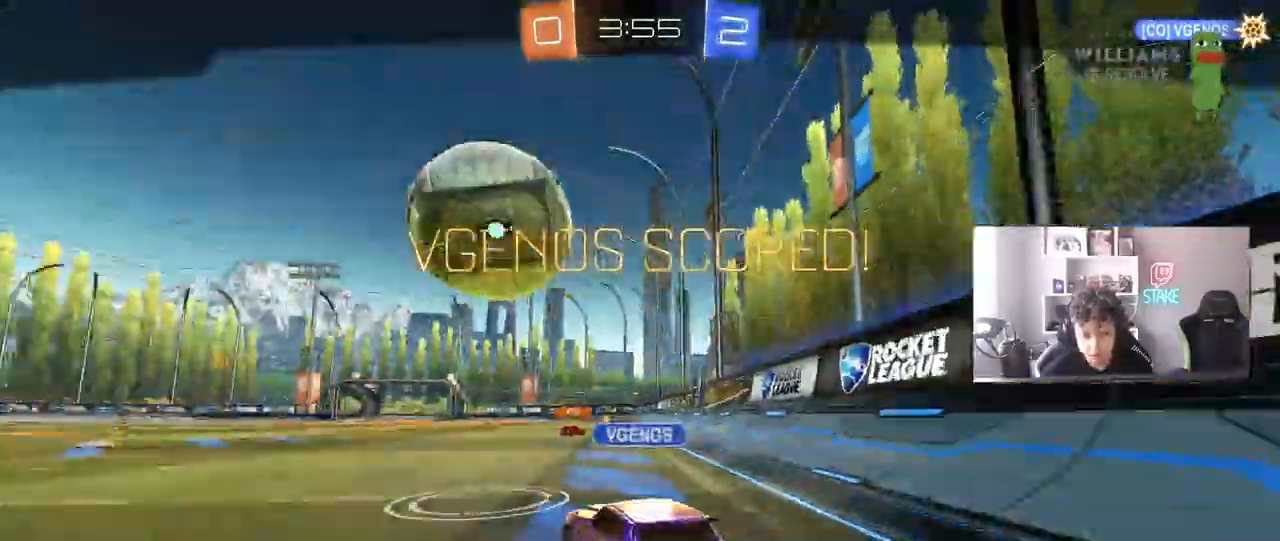
{"keys": [], "mouse": [], "mouse_move": "still", "events": [[33, "d", "up"], [33, "mouse_right", "up"], [83, "mouse_right", "down"], [83, "shift", "up"], [83, "w", "up"], [267, "mouse_right", "up"], [317, "mouse_right", "down"], [500, "mouse_right", "up"]]}
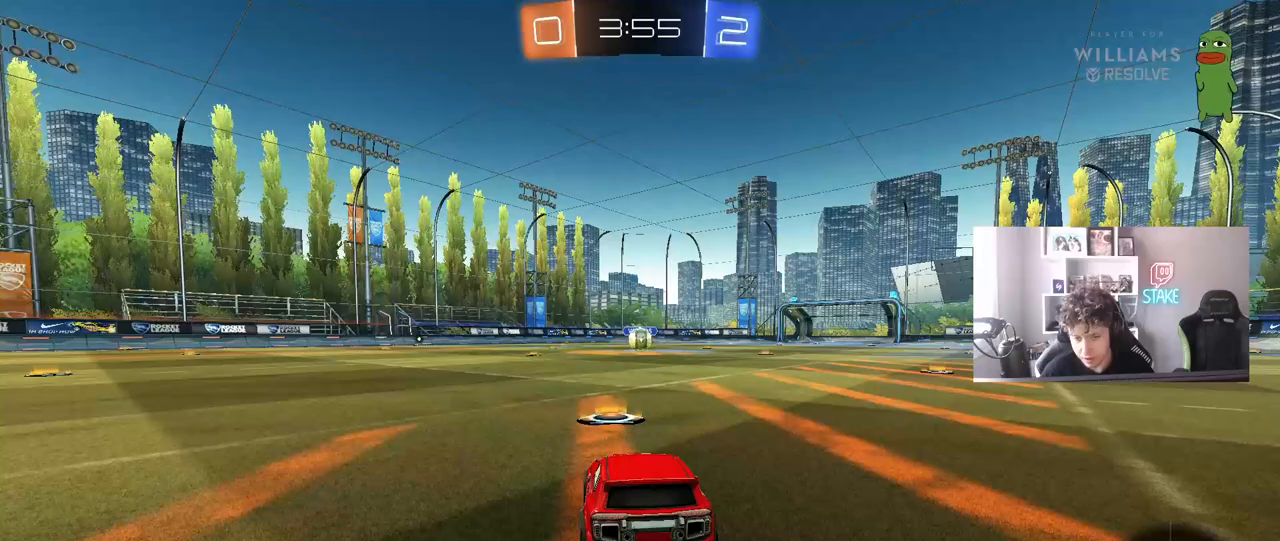
{"keys": [], "mouse": [], "mouse_move": "up", "events": [[50, "mouse_right", "down"], [200, "mouse_right", "up"]]}
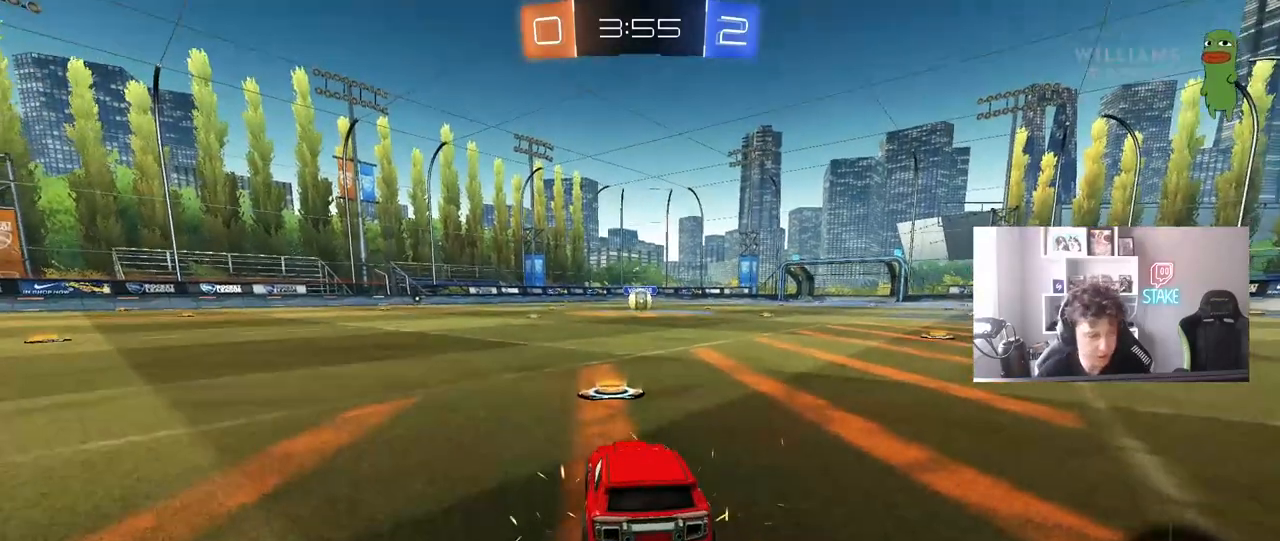
{"keys": [], "mouse": ["wheel"], "mouse_move": "up-right", "events": [[150, "mouse_wheel", "down"], [250, "mouse_wheel", "up"], [450, "mouse_wheel", "down"]]}
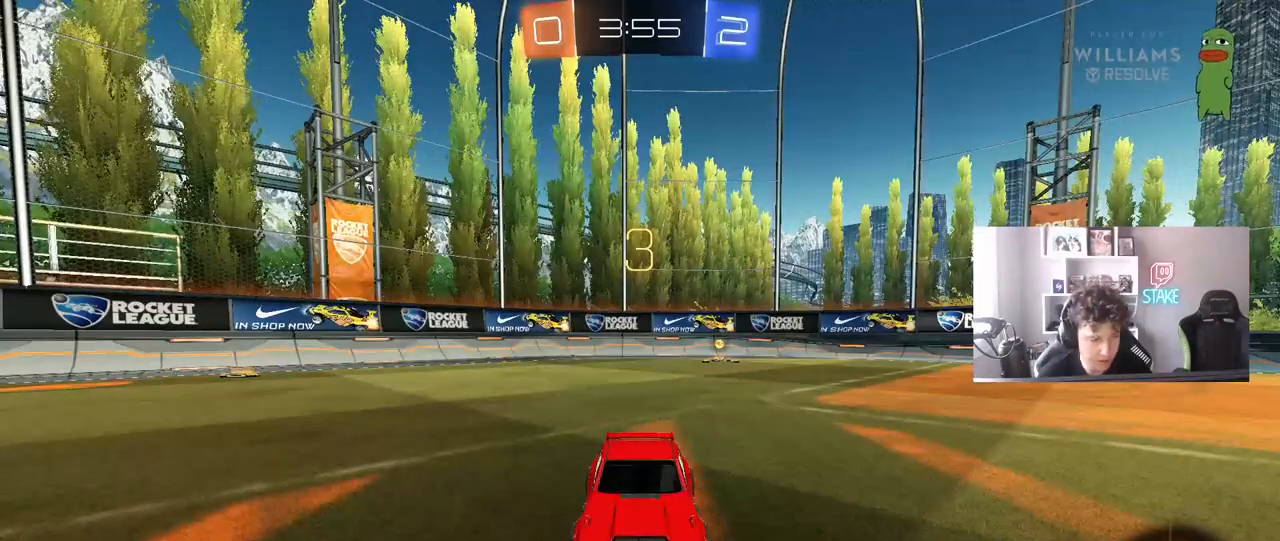
{"keys": [], "mouse": [], "mouse_move": "still", "events": [[133, "mouse_wheel", "up"], [267, "space", "down"], [367, "space", "up"]]}
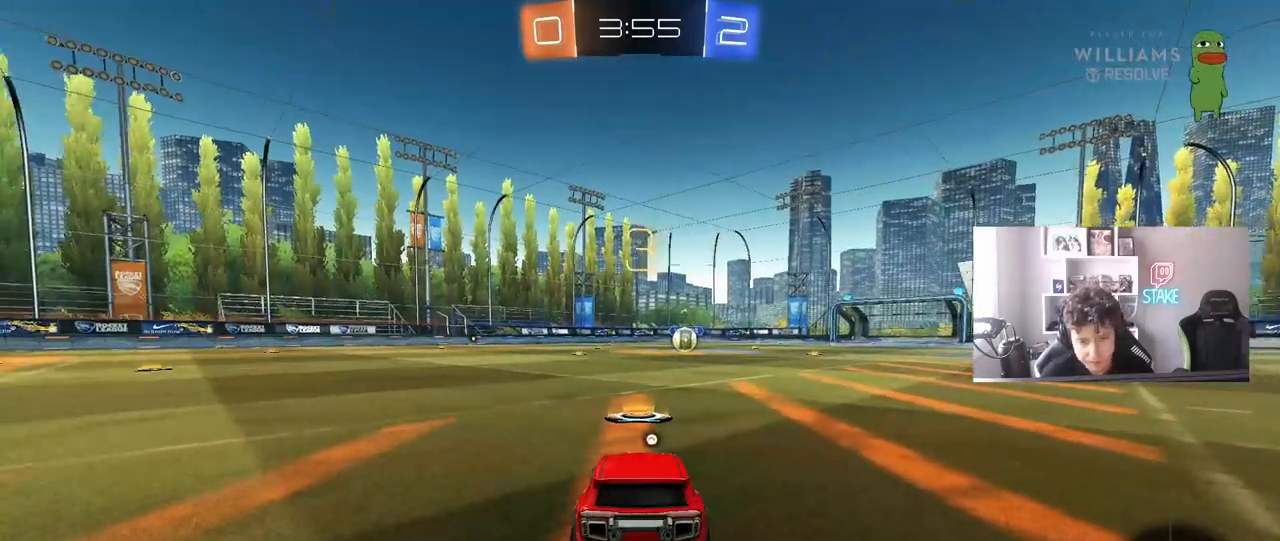
{"keys": ["tab"], "mouse": [], "mouse_move": "left", "events": [[50, "space", "down"], [183, "mouse_left", "down"], [183, "tab", "down"], [233, "space", "up"], [467, "mouse_left", "up"]]}
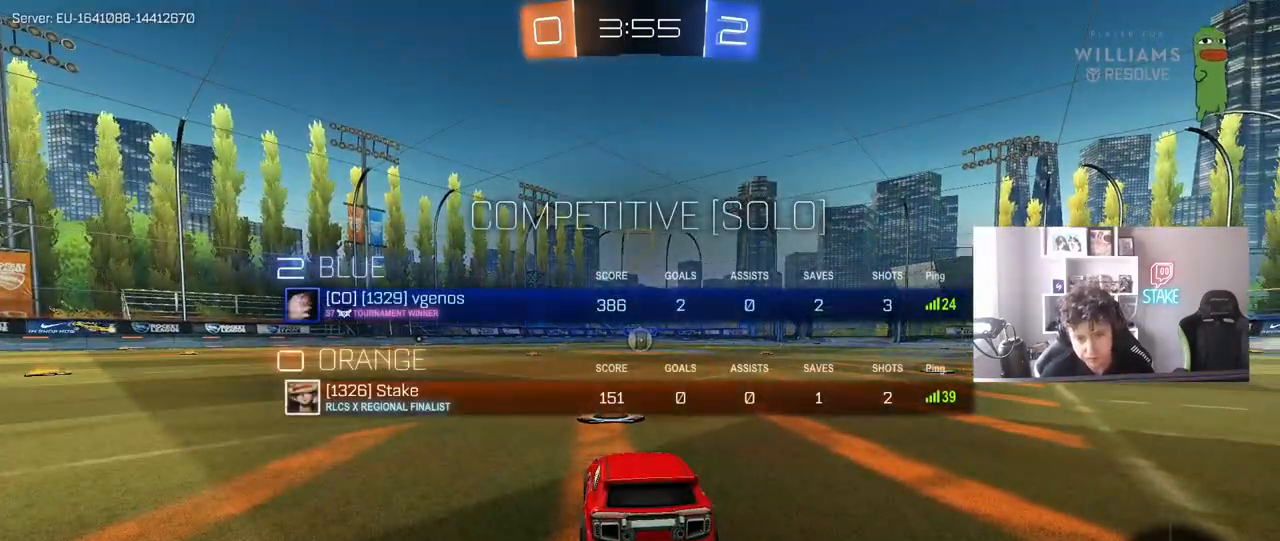
{"keys": ["tab", "w"], "mouse": ["left"], "mouse_move": "right", "events": [[67, "mouse_left", "down"], [250, "w", "down"]]}
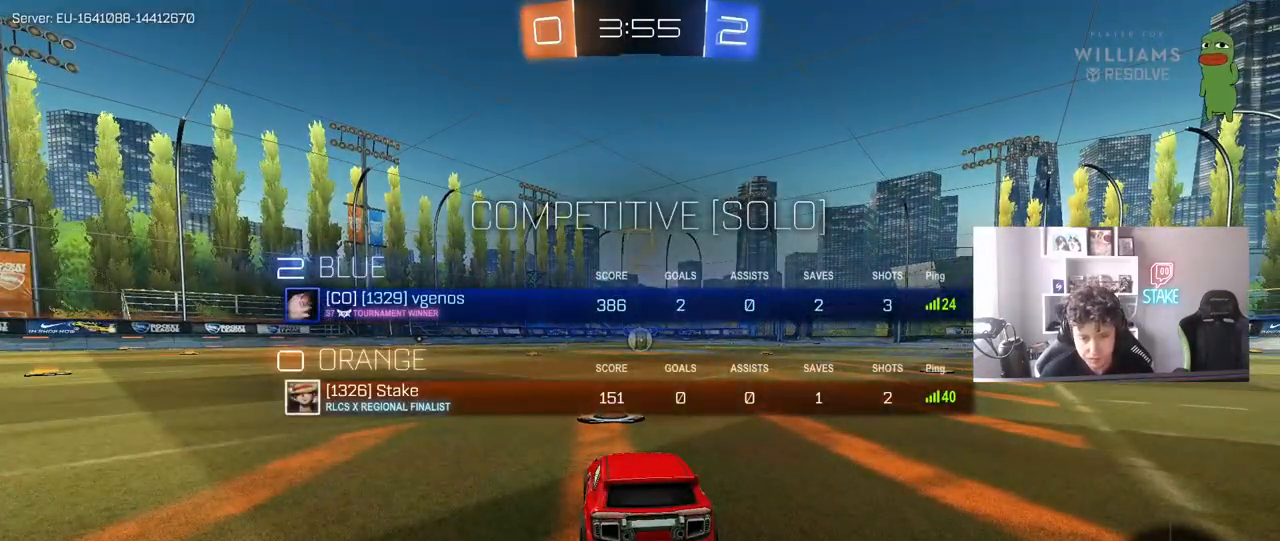
{"keys": ["w"], "mouse": ["left"], "mouse_move": "left", "events": [[33, "tab", "up"]]}
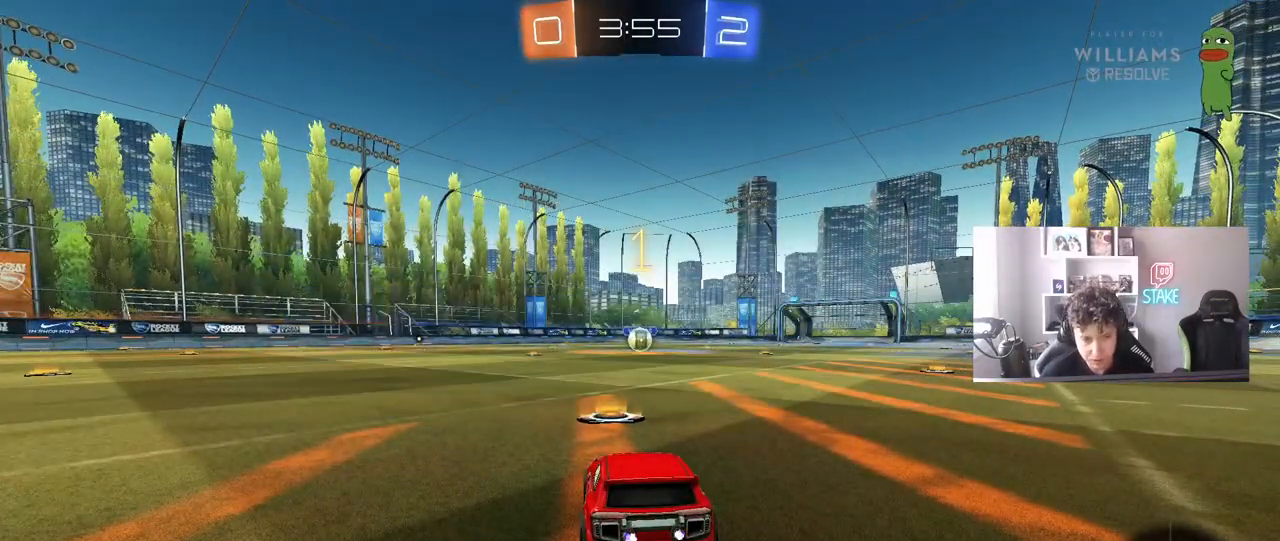
{"keys": ["w"], "mouse": ["left"], "mouse_move": "up-left", "events": []}
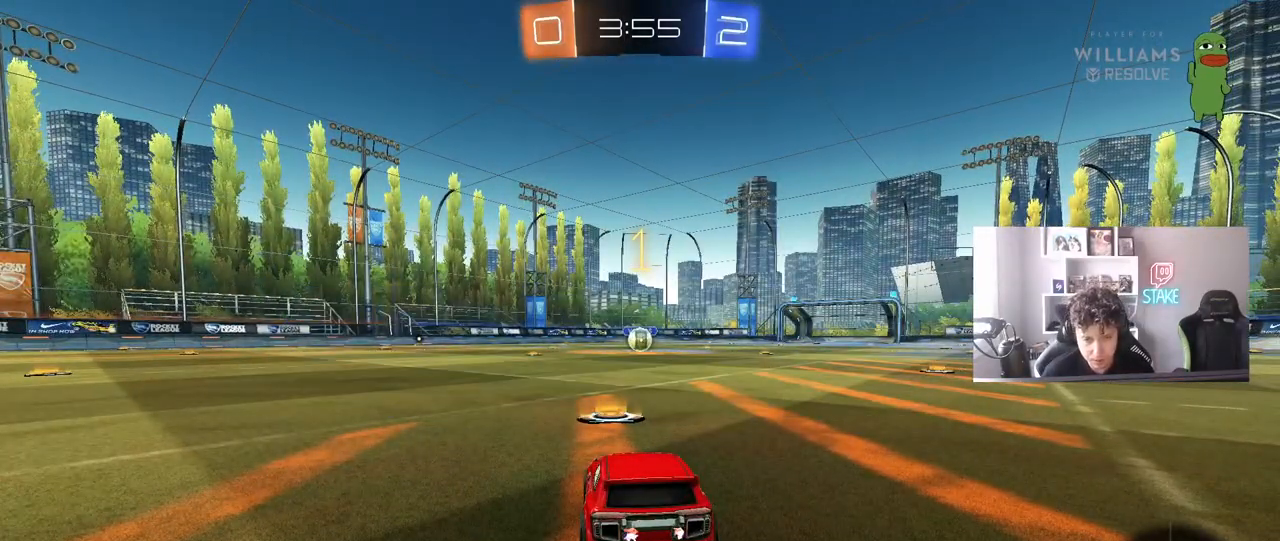
{"keys": ["d", "w"], "mouse": ["left"], "mouse_move": "still", "events": [[433, "d", "down"]]}
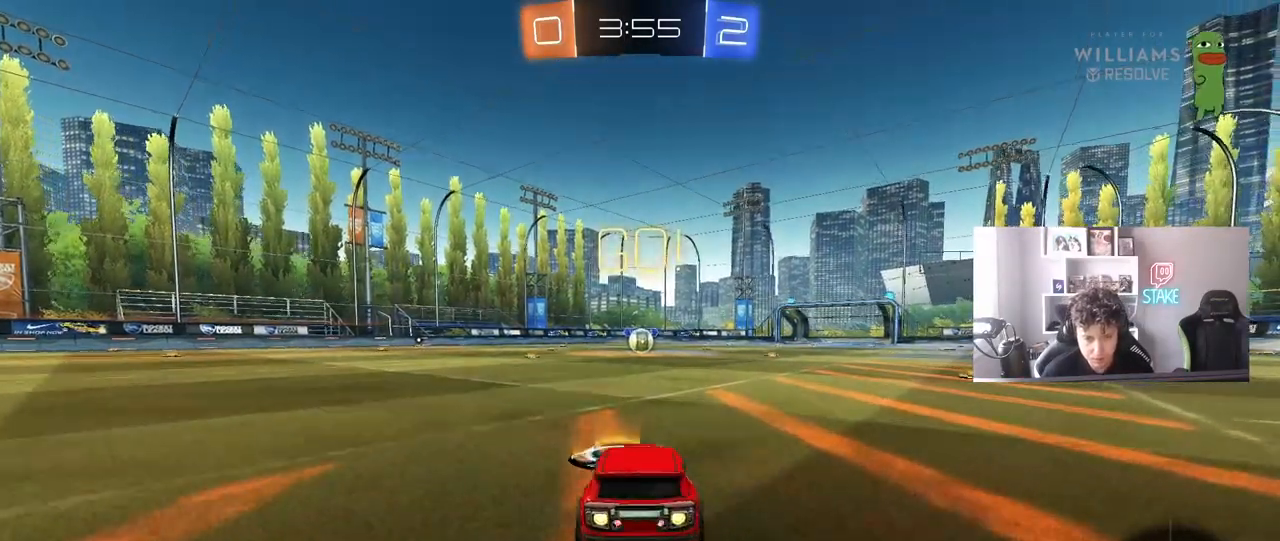
{"keys": ["a", "s", "shift"], "mouse": ["left"], "mouse_move": "still", "events": [[33, "mouse_right", "down"], [83, "d", "up"], [133, "a", "down"], [133, "mouse_right", "up"], [133, "shift", "down"], [167, "mouse_right", "down"], [233, "s", "down"], [233, "w", "up"], [267, "mouse_right", "up"]]}
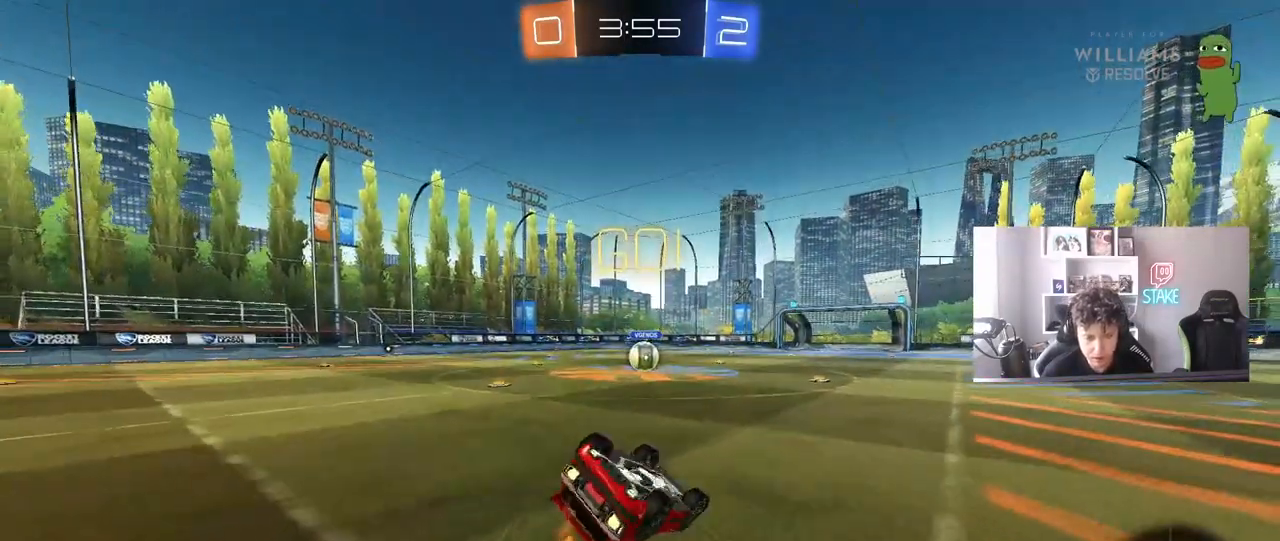
{"keys": [], "mouse": [], "mouse_move": "still", "events": [[150, "s", "up"], [233, "s", "down"], [433, "mouse_left", "up"], [433, "s", "up"], [433, "shift", "up"], [467, "a", "up"]]}
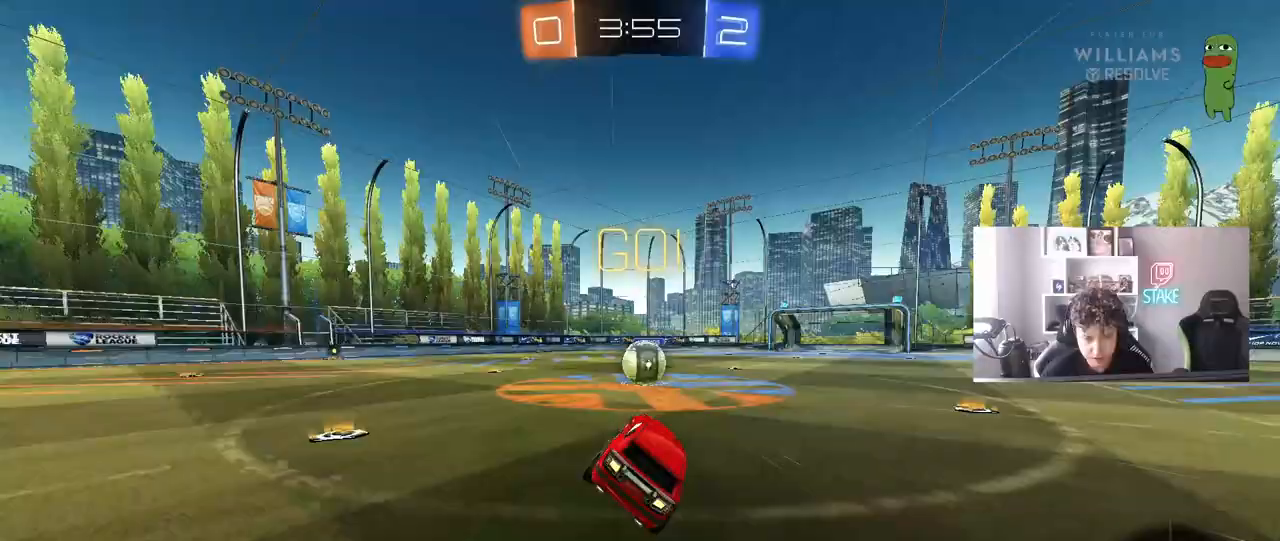
{"keys": ["a", "shift", "w"], "mouse": [], "mouse_move": "left", "events": [[350, "a", "down"], [350, "mouse_right", "down"], [450, "a", "up"], [450, "w", "down"], [483, "a", "down"], [483, "mouse_right", "up"], [483, "shift", "down"]]}
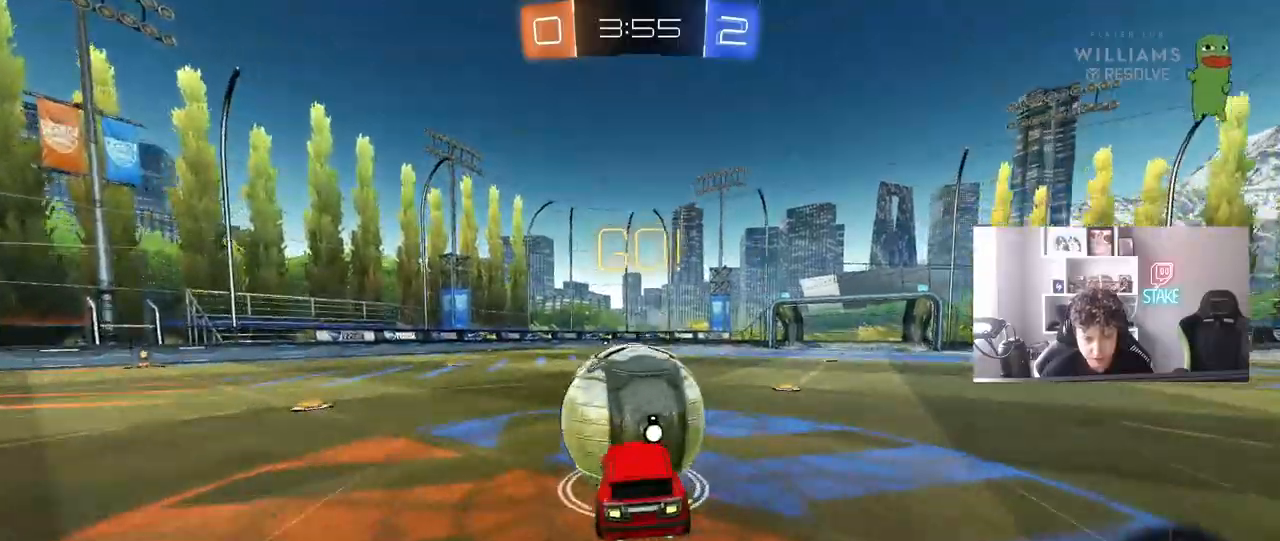
{"keys": ["a", "s", "shift"], "mouse": [], "mouse_move": "still", "events": [[33, "mouse_right", "down"], [83, "s", "down"], [83, "w", "up"], [267, "mouse_right", "up"]]}
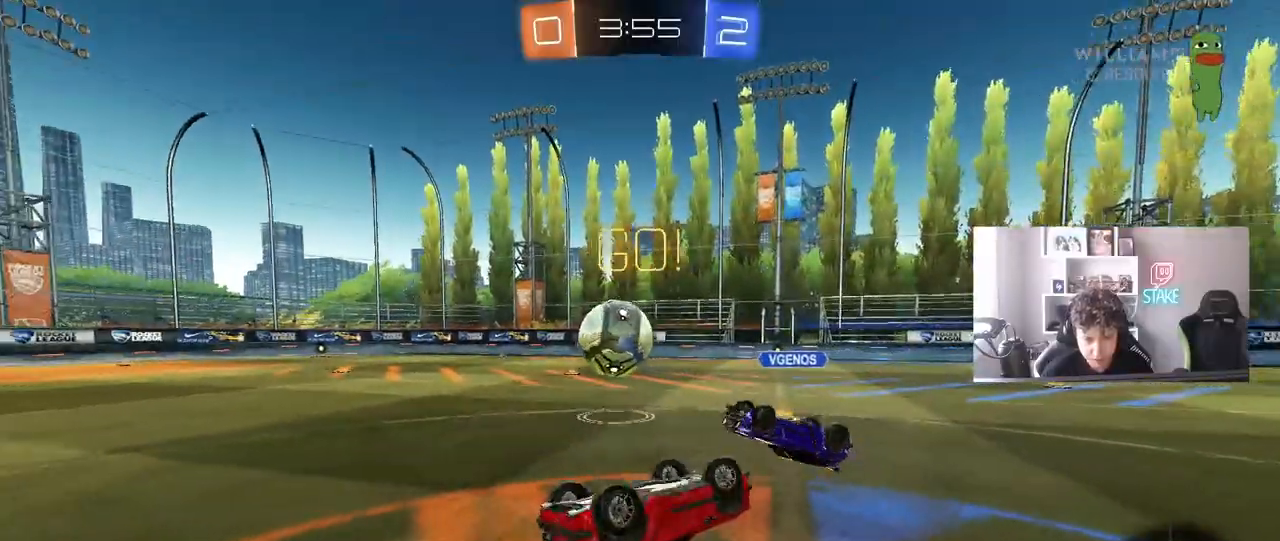
{"keys": ["d"], "mouse": [], "mouse_move": "still", "events": [[50, "s", "up"], [200, "s", "down"], [283, "s", "up"], [333, "shift", "up"], [383, "a", "up"], [467, "d", "down"]]}
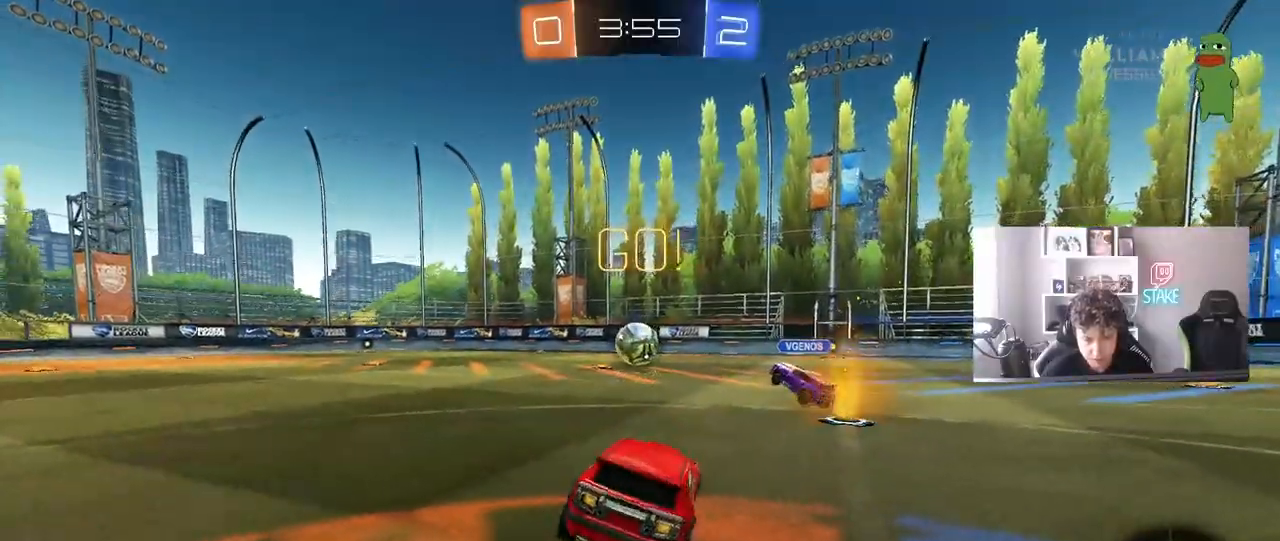
{"keys": ["w"], "mouse": [], "mouse_move": "still", "events": [[67, "d", "up"], [67, "w", "down"], [250, "a", "down"], [350, "a", "up"]]}
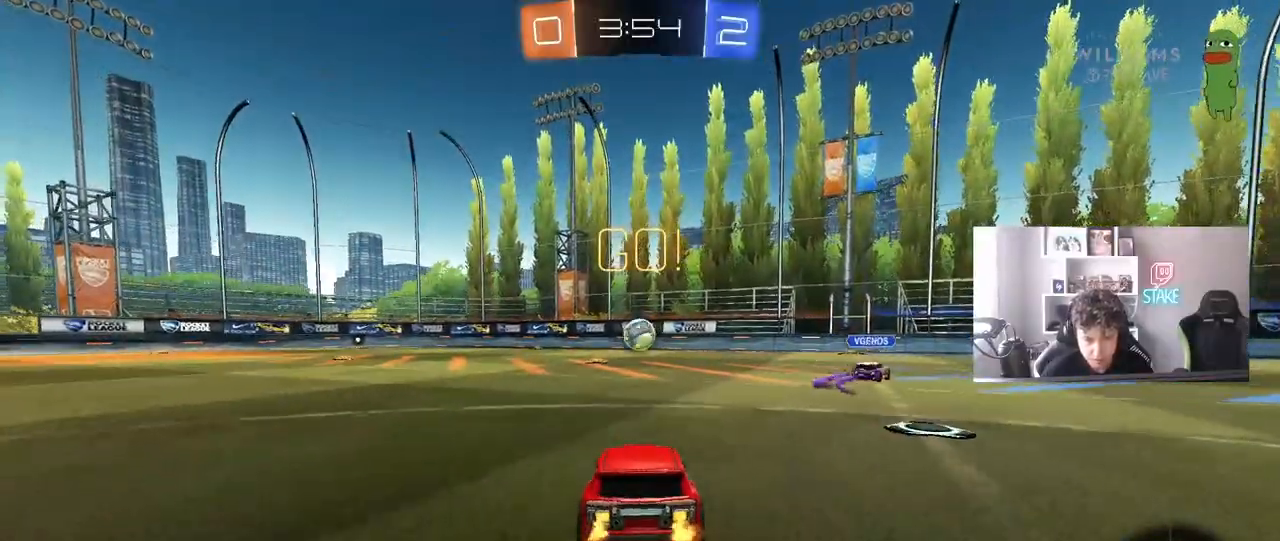
{"keys": ["a", "s", "shift"], "mouse": [], "events": [[33, "d", "down"], [133, "mouse_left", "down"], [133, "mouse_right", "down"], [167, "a", "down"], [167, "d", "up"], [217, "mouse_right", "up"], [217, "shift", "down"], [267, "mouse_right", "down"], [317, "mouse_left", "up"], [317, "s", "down"], [317, "w", "up"], [417, "mouse_right", "up"]]}
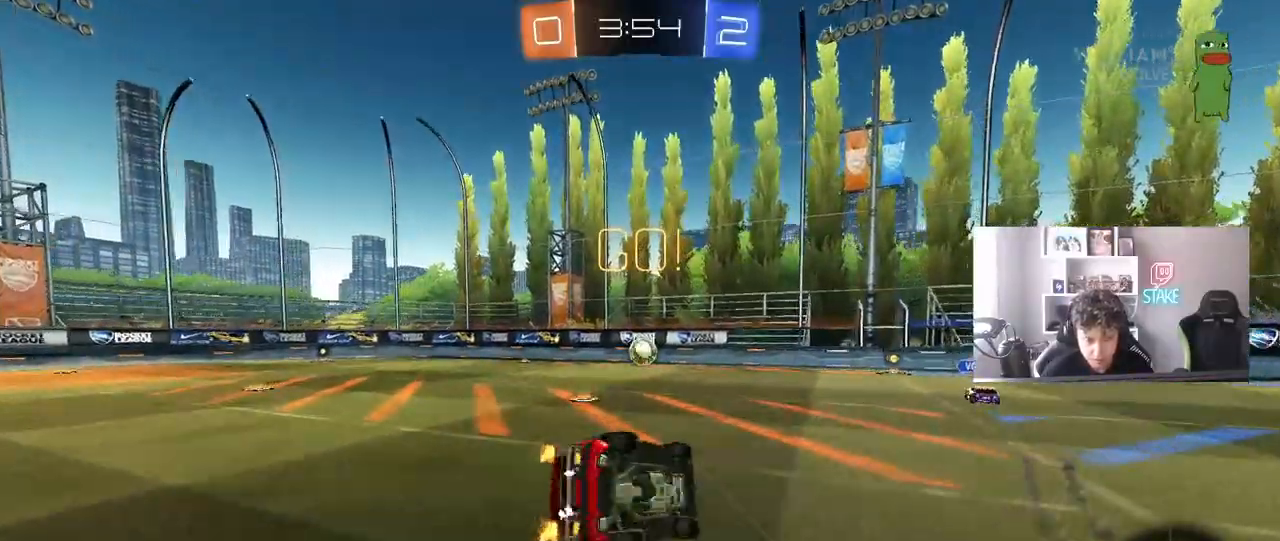
{"keys": ["a", "s", "shift"], "mouse": [], "mouse_move": "still", "events": [[233, "s", "up"], [383, "s", "down"]]}
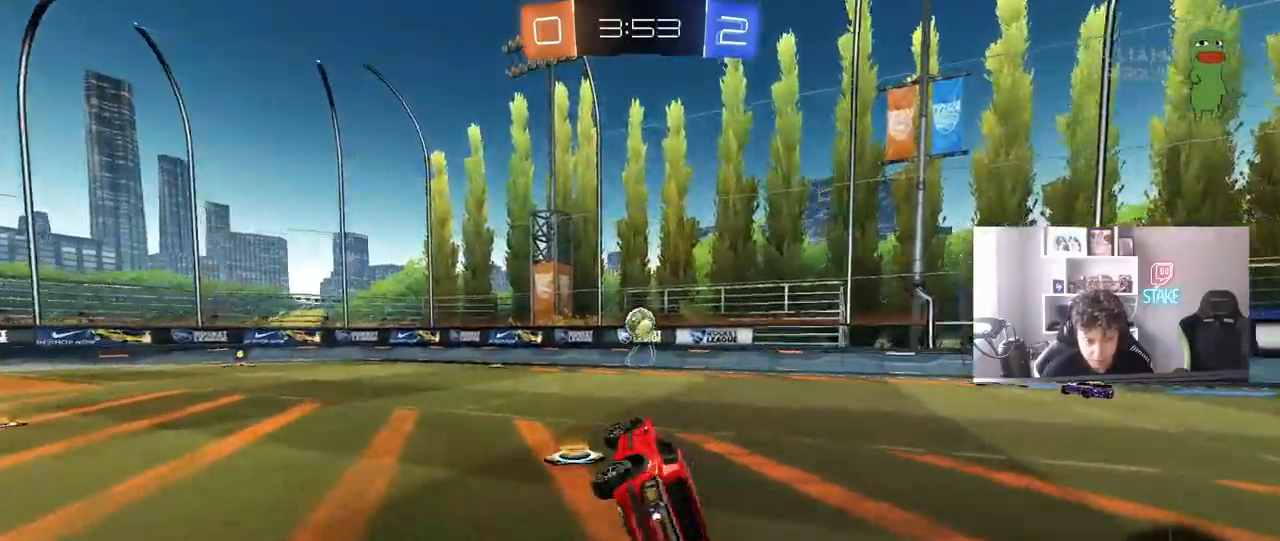
{"keys": ["a", "w"], "mouse": [], "mouse_move": "still", "events": [[17, "shift", "up"], [17, "space", "down"], [67, "a", "up"], [67, "s", "up"], [217, "space", "up"], [300, "a", "down"], [300, "w", "down"]]}
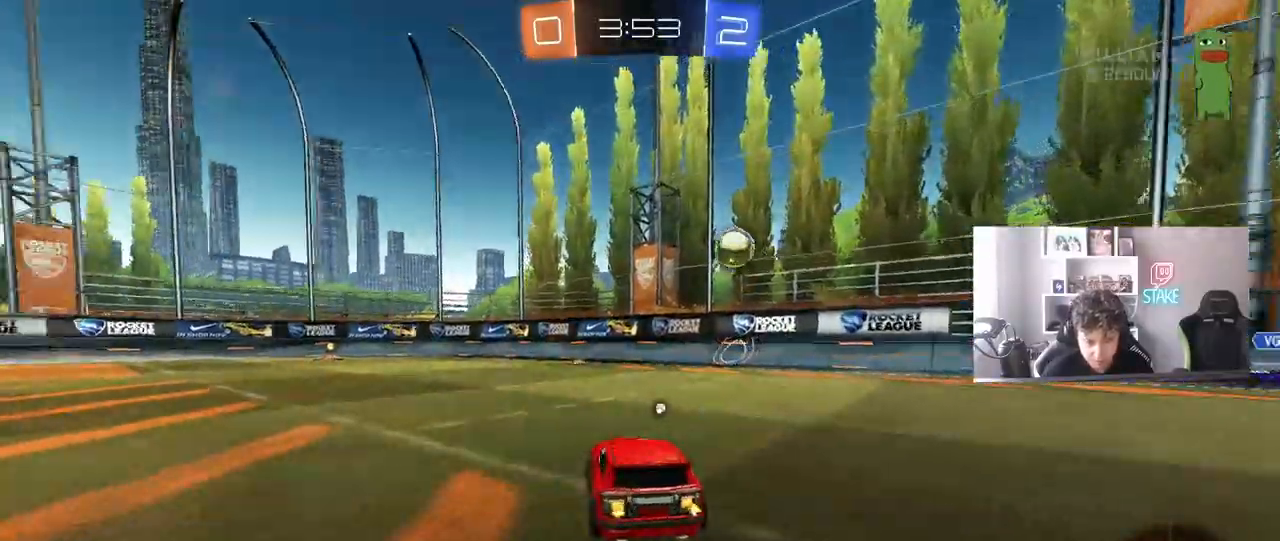
{"keys": ["a", "shift", "w"], "mouse": ["left", "right"], "mouse_move": "still", "events": [[133, "a", "up"], [183, "mouse_left", "down"], [367, "mouse_right", "down"], [417, "a", "down"], [450, "mouse_right", "up"], [450, "shift", "down"], [500, "mouse_right", "down"]]}
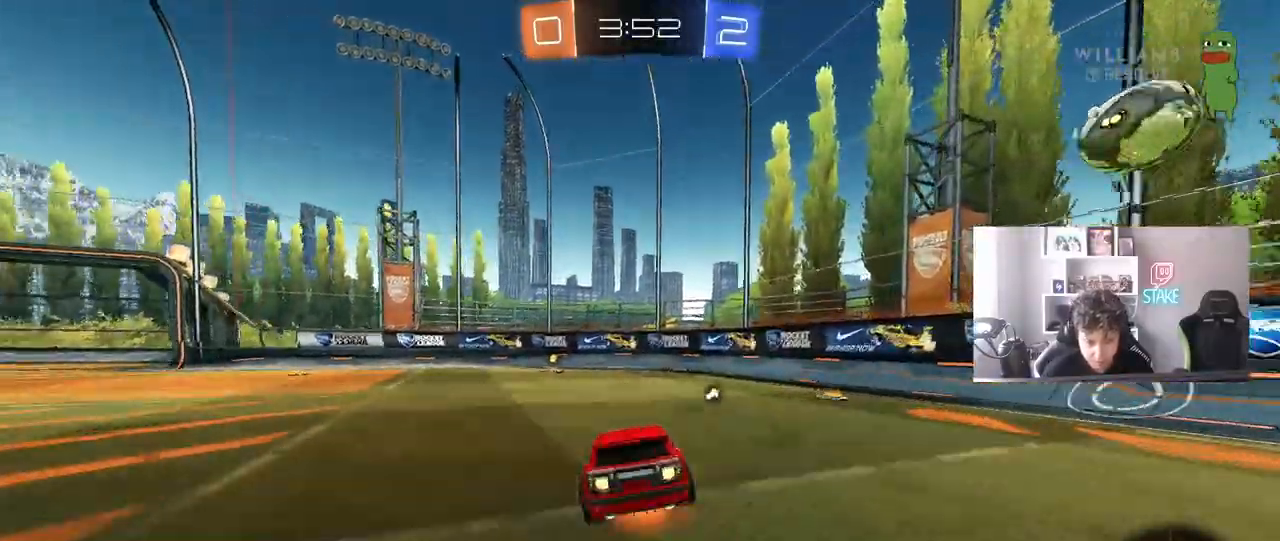
{"keys": ["a", "shift"], "mouse": [], "mouse_move": "still", "events": [[50, "s", "down"], [50, "w", "up"], [150, "mouse_left", "up"], [183, "mouse_right", "up"], [183, "space", "down"], [333, "space", "up"], [383, "s", "up"]]}
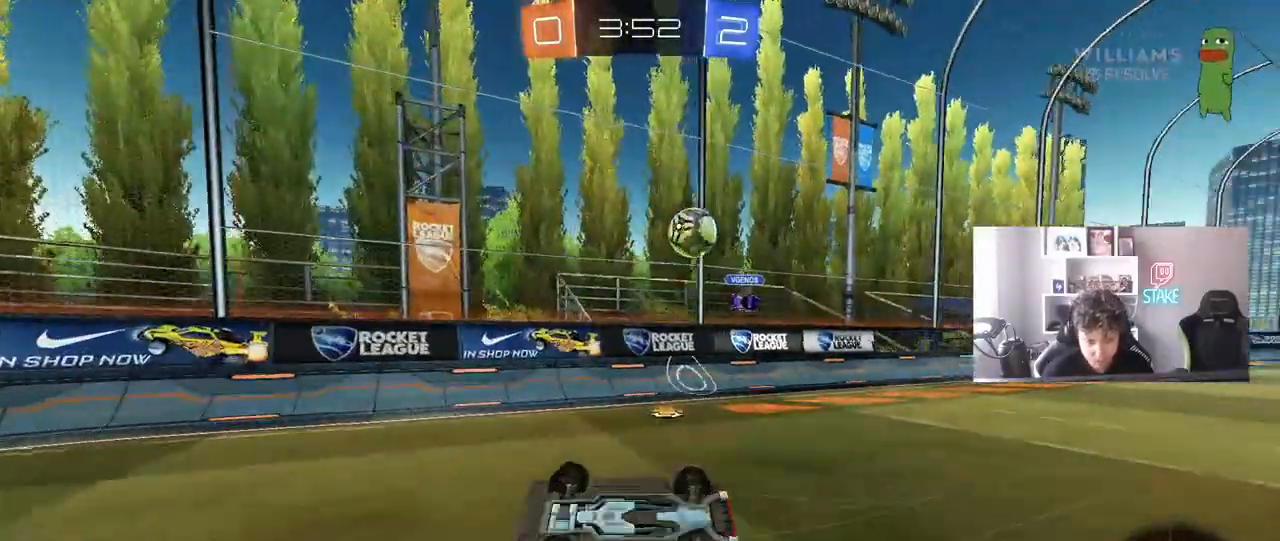
{"keys": ["a", "w"], "mouse": [], "mouse_move": "still", "events": [[17, "s", "down"], [300, "s", "up"], [300, "shift", "up"], [350, "a", "up"], [483, "a", "down"], [483, "w", "down"]]}